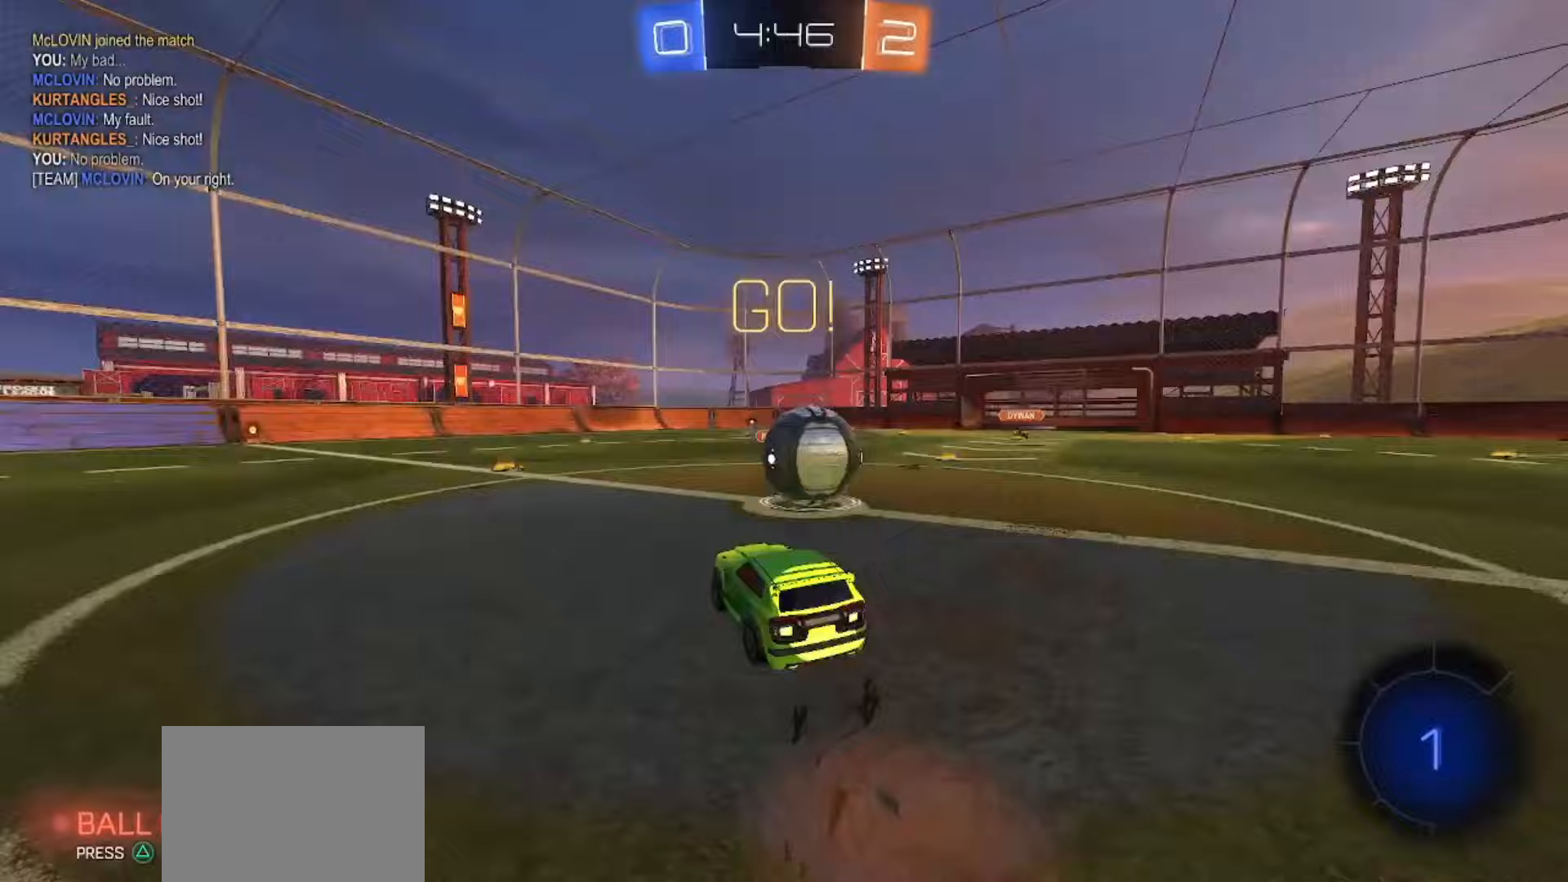
Gameplay with a controller (PlayStation layout); each line is a JSON object with the inputs held at the frame after it (dt_ms = milliseconds from this image to that frame). "events" lists button and stick changes between this image and that frame as [ms after this image, input, new state], when the widget could be followed in between. Not read: L3 R3 SELECT.
{"dt_ms": 500, "buttons": [], "left_stick": "right", "right_stick": "center", "events": [[67, "left_stick", "right"], [150, "CROSS", "down"], [217, "CROSS", "up"]]}
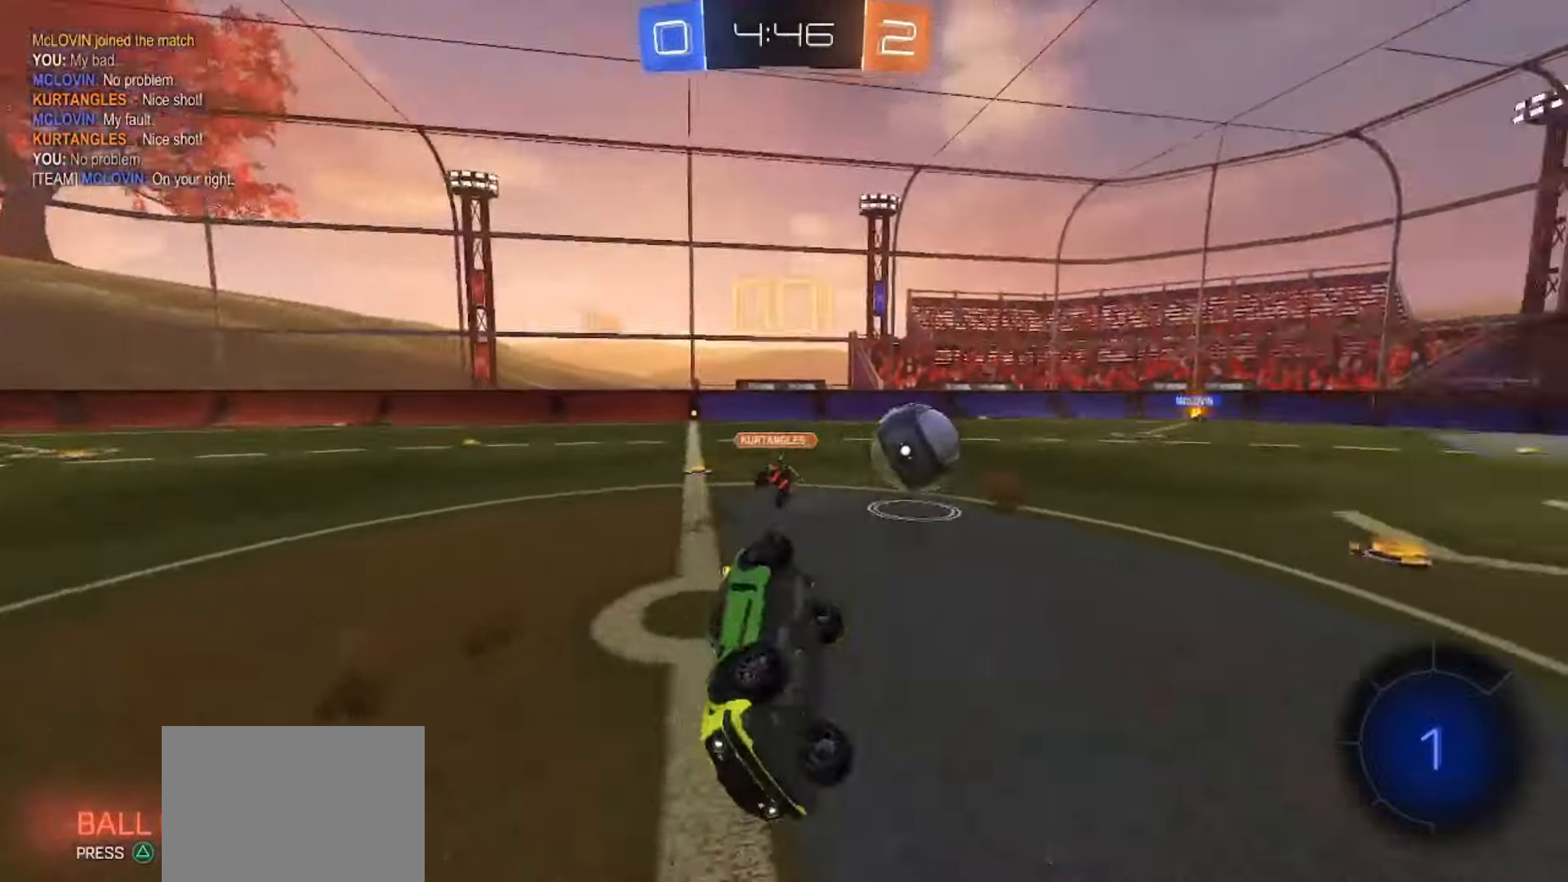
{"dt_ms": 500, "buttons": ["R2"], "left_stick": "right", "right_stick": "center", "events": [[117, "L2", "down"], [217, "R2", "down"], [483, "L2", "up"]]}
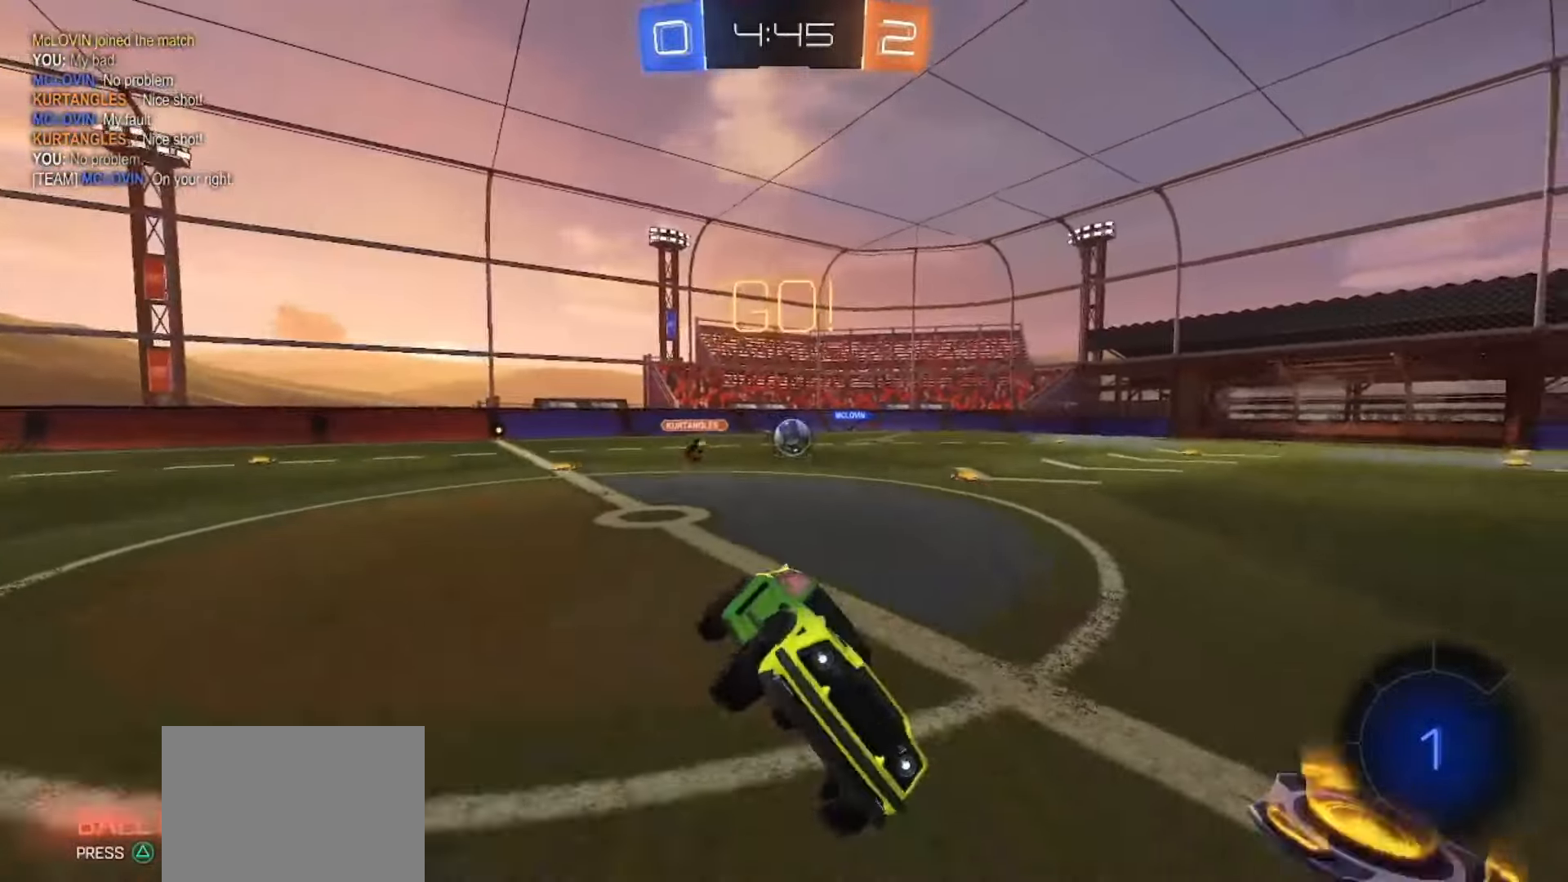
{"dt_ms": 500, "buttons": ["R2"], "left_stick": "center", "right_stick": "center", "events": [[17, "left_stick", "center"], [100, "left_stick", "left"], [133, "TRIANGLE", "down"], [233, "TRIANGLE", "up"], [417, "left_stick", "center"]]}
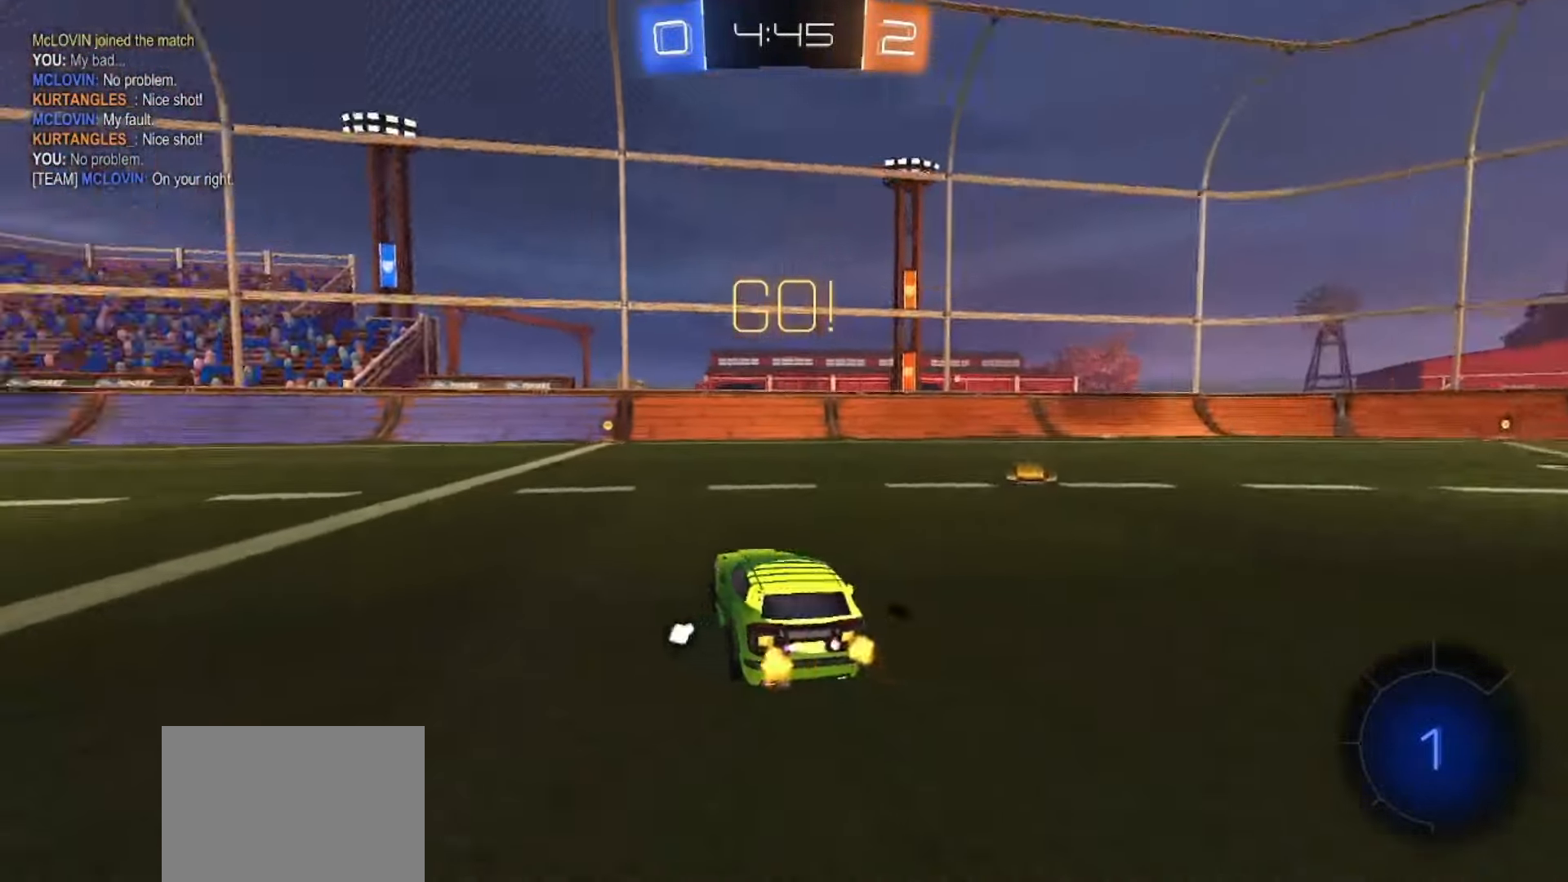
{"dt_ms": 500, "buttons": ["CROSS", "R2"], "left_stick": "up", "right_stick": "center", "events": [[167, "left_stick", "left"], [250, "left_stick", "up"], [300, "CROSS", "down"], [350, "CROSS", "up"], [417, "CROSS", "down"]]}
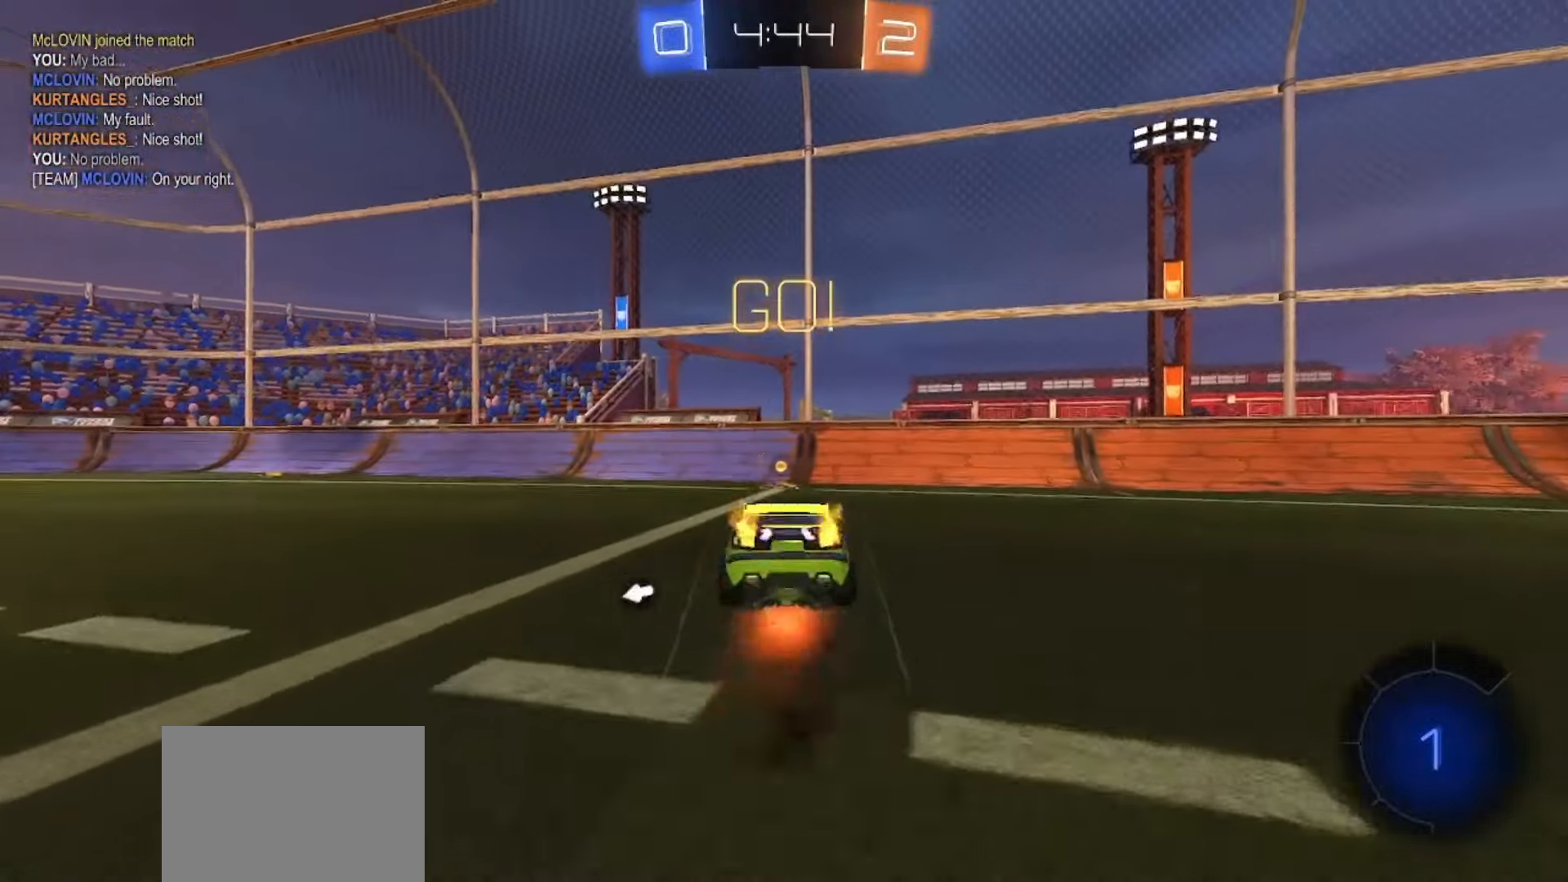
{"dt_ms": 500, "buttons": ["R2"], "left_stick": "center", "right_stick": "center", "events": [[33, "CROSS", "up"], [83, "left_stick", "center"], [100, "TRIANGLE", "down"], [183, "TRIANGLE", "up"]]}
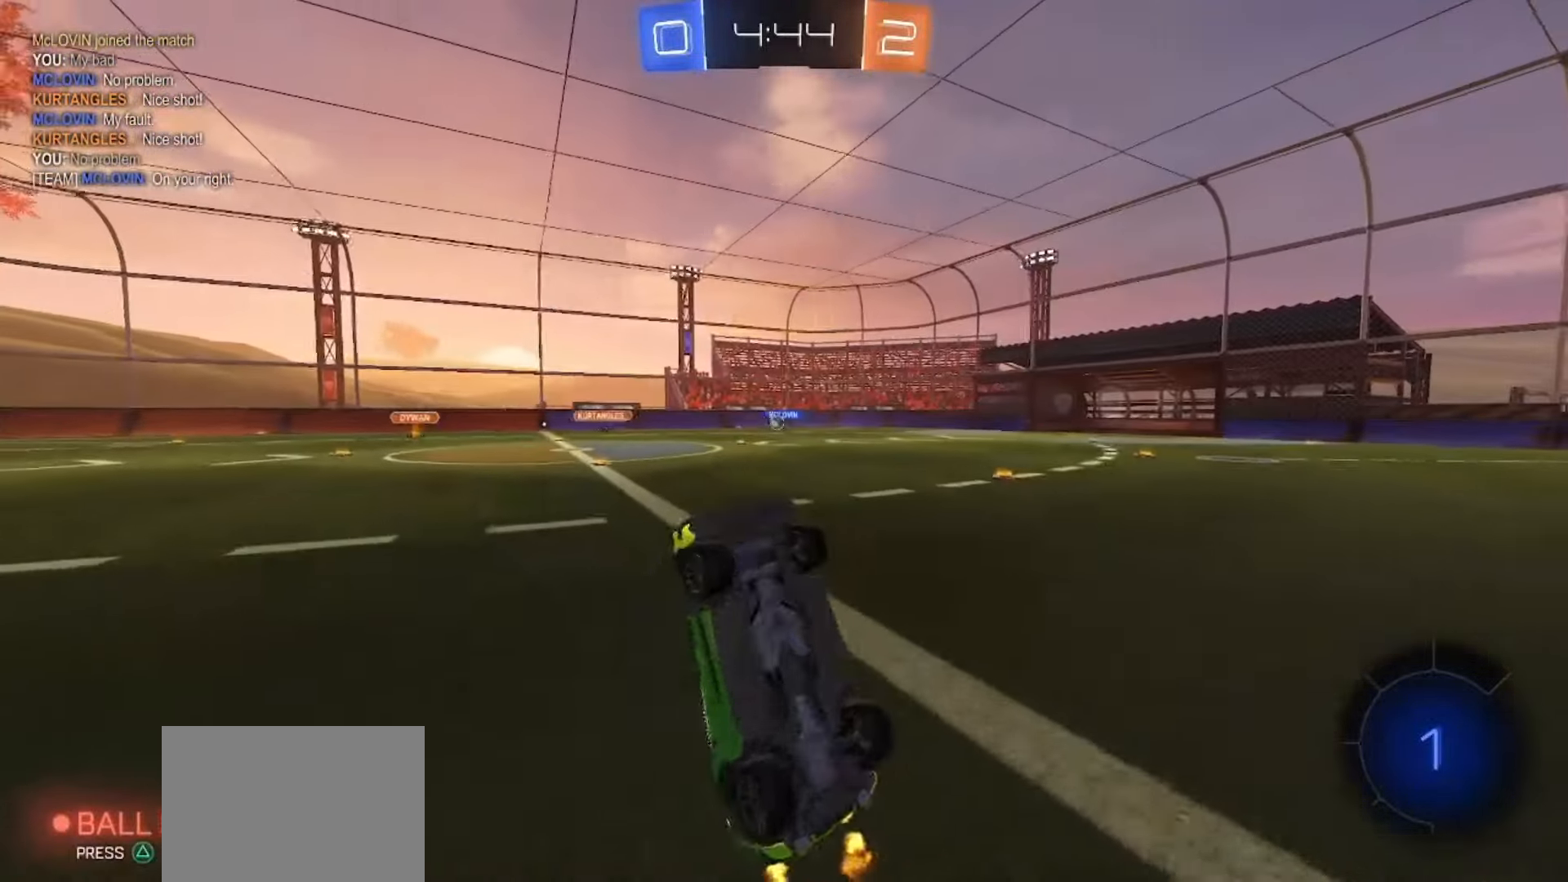
{"dt_ms": 500, "buttons": ["R2"], "left_stick": "left", "right_stick": "center", "events": [[17, "left_stick", "left"]]}
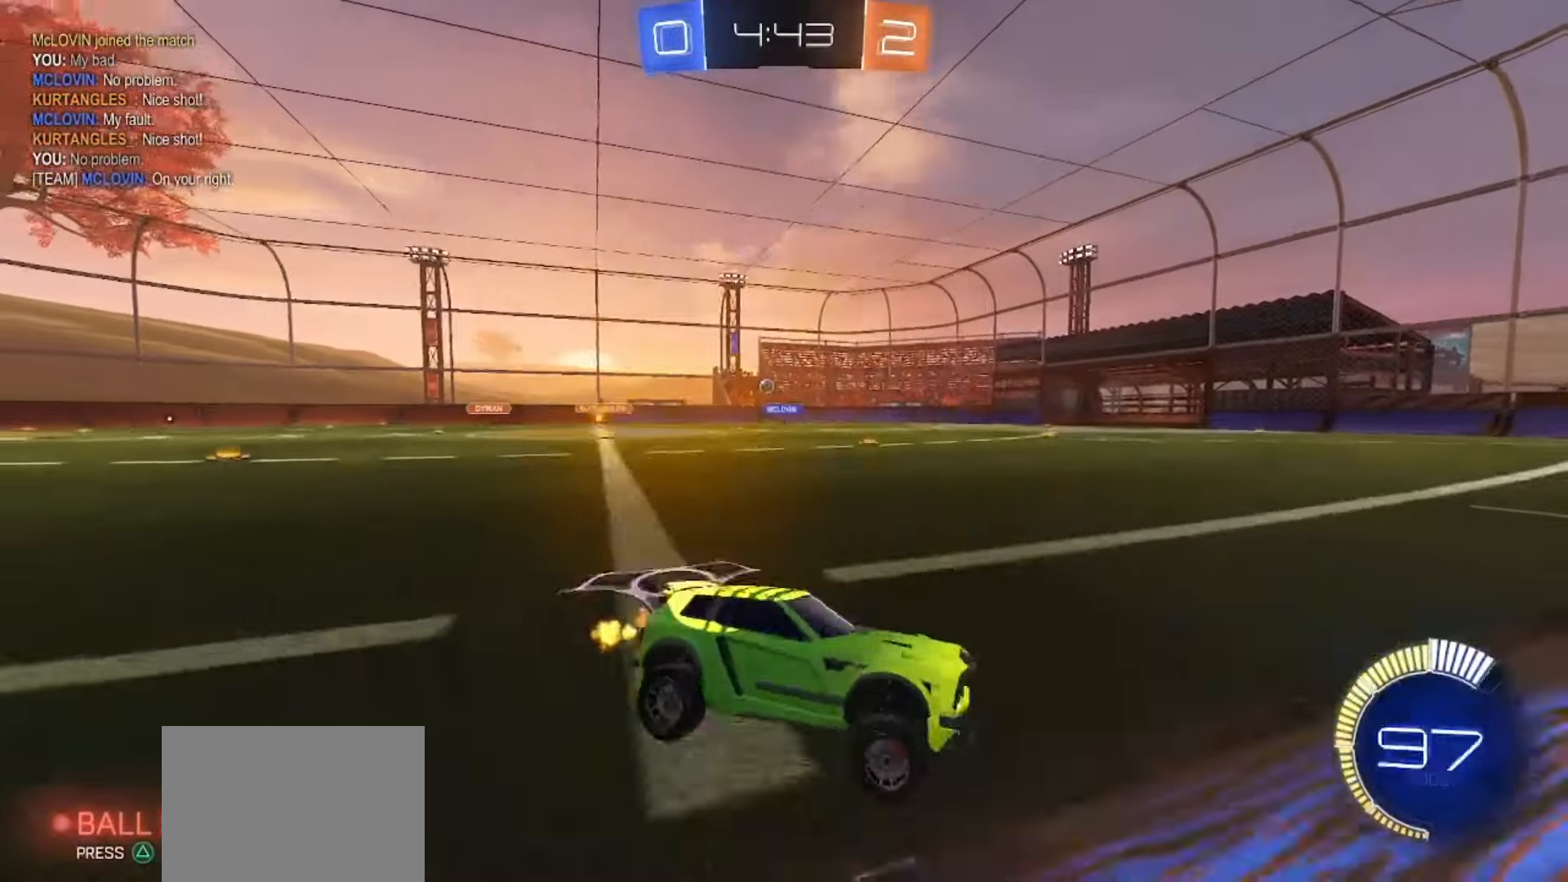
{"dt_ms": 1000, "buttons": ["SQUARE", "R2"], "left_stick": "left", "right_stick": "center"}
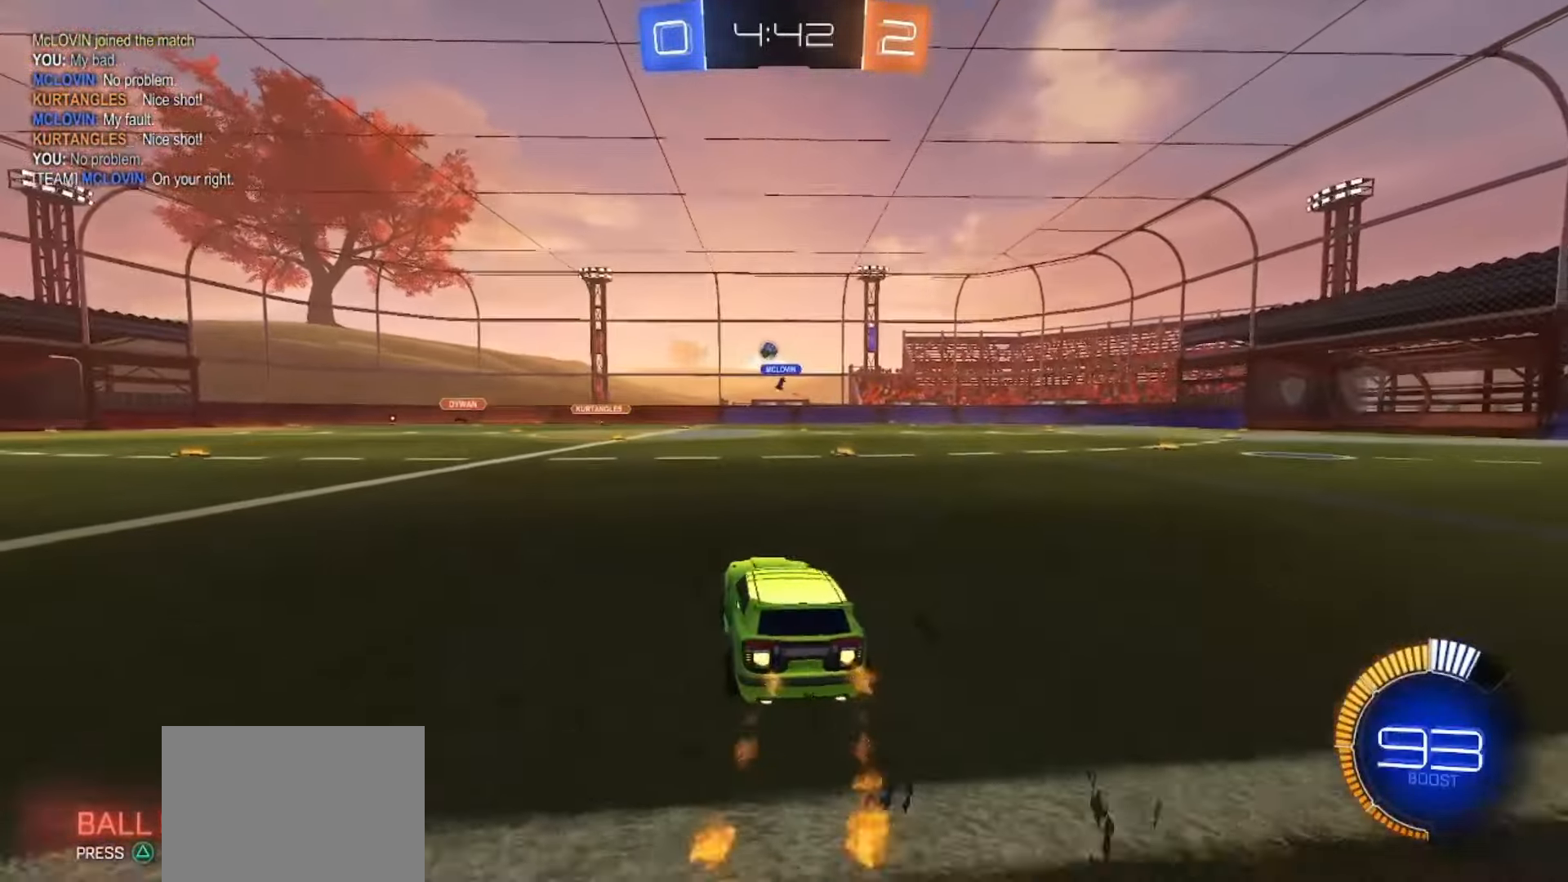
{"dt_ms": 500, "buttons": ["R2"], "left_stick": "center", "right_stick": "center", "events": [[167, "left_stick", "center"], [250, "SQUARE", "up"]]}
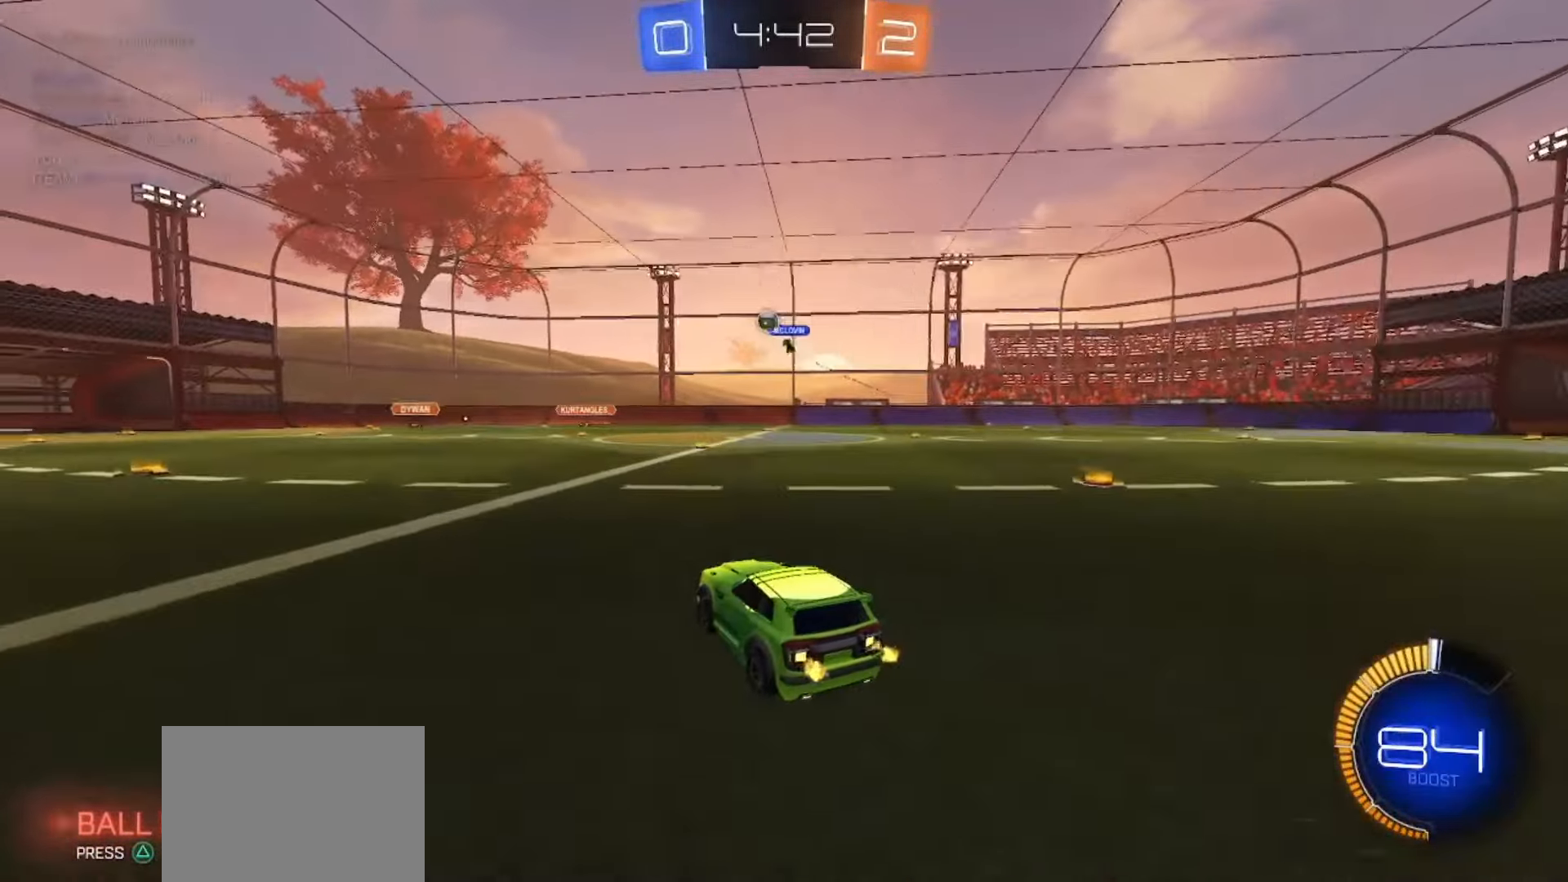
{"dt_ms": 500, "buttons": ["R2"], "left_stick": "center", "right_stick": "center", "events": [[67, "R2", "up"], [167, "left_stick", "right"], [283, "R2", "down"], [500, "left_stick", "center"]]}
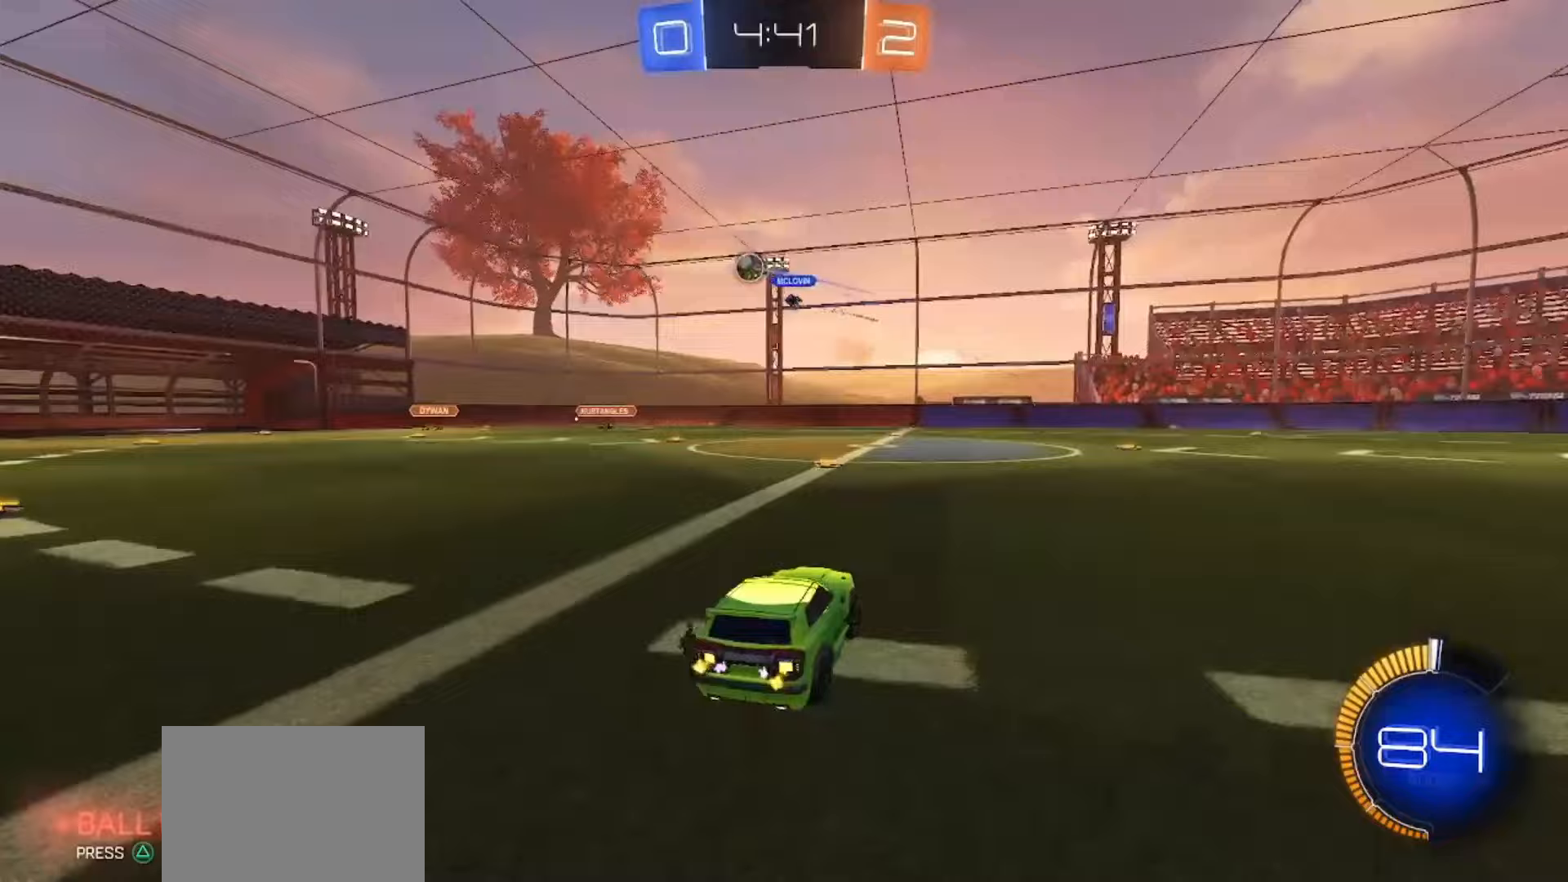
{"dt_ms": 500, "buttons": ["R2"], "left_stick": "center", "right_stick": "center", "events": [[117, "left_stick", "left"], [267, "left_stick", "center"]]}
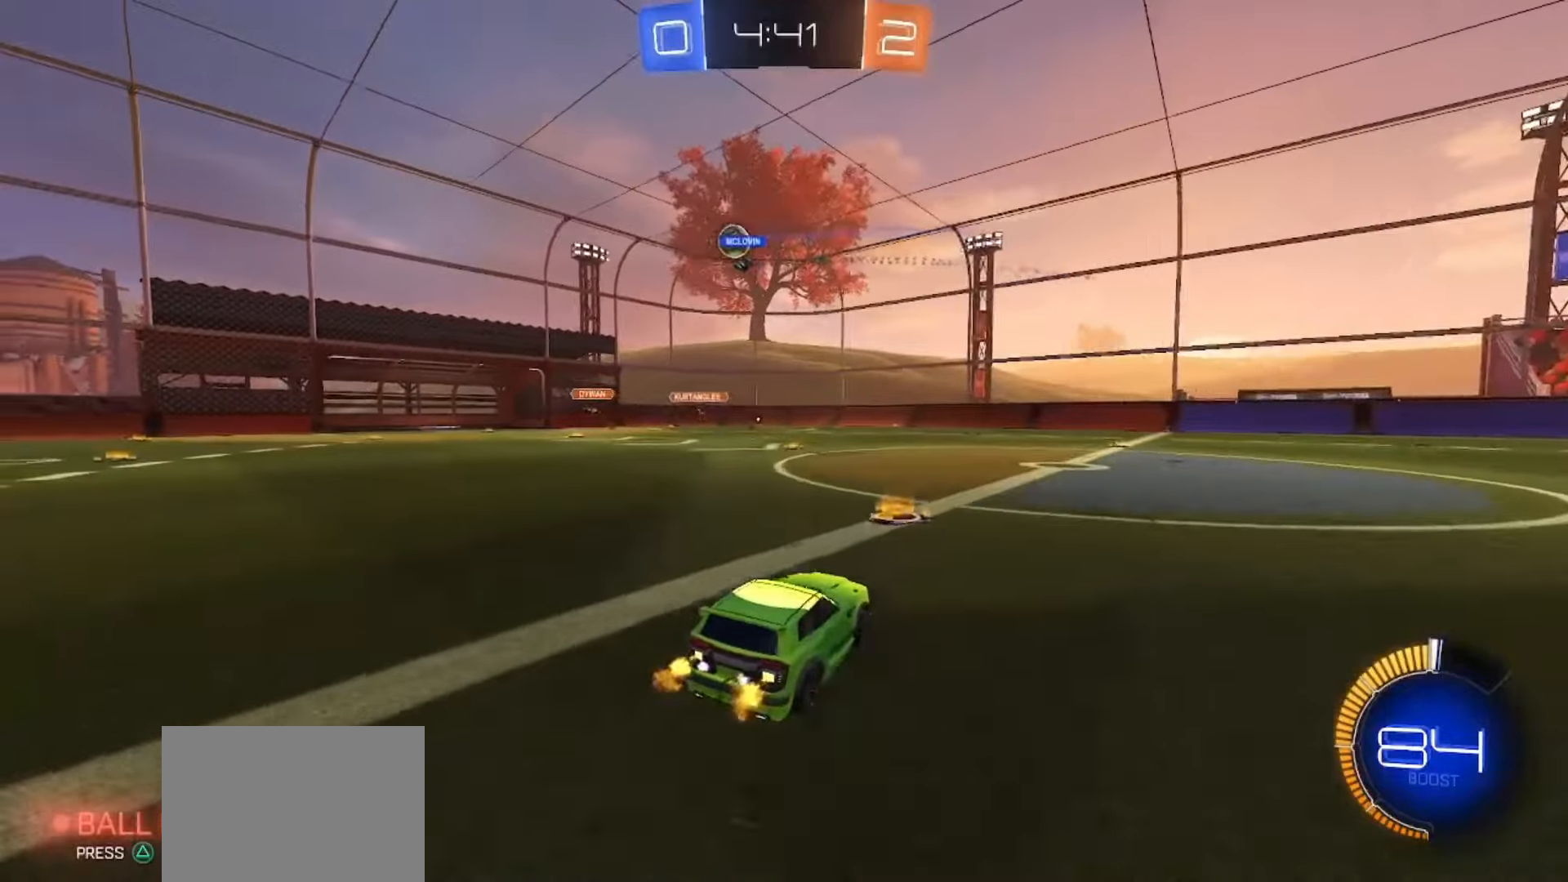
{"dt_ms": 500, "buttons": [], "left_stick": "left", "right_stick": "center", "events": [[17, "R2", "up"], [367, "left_stick", "left"]]}
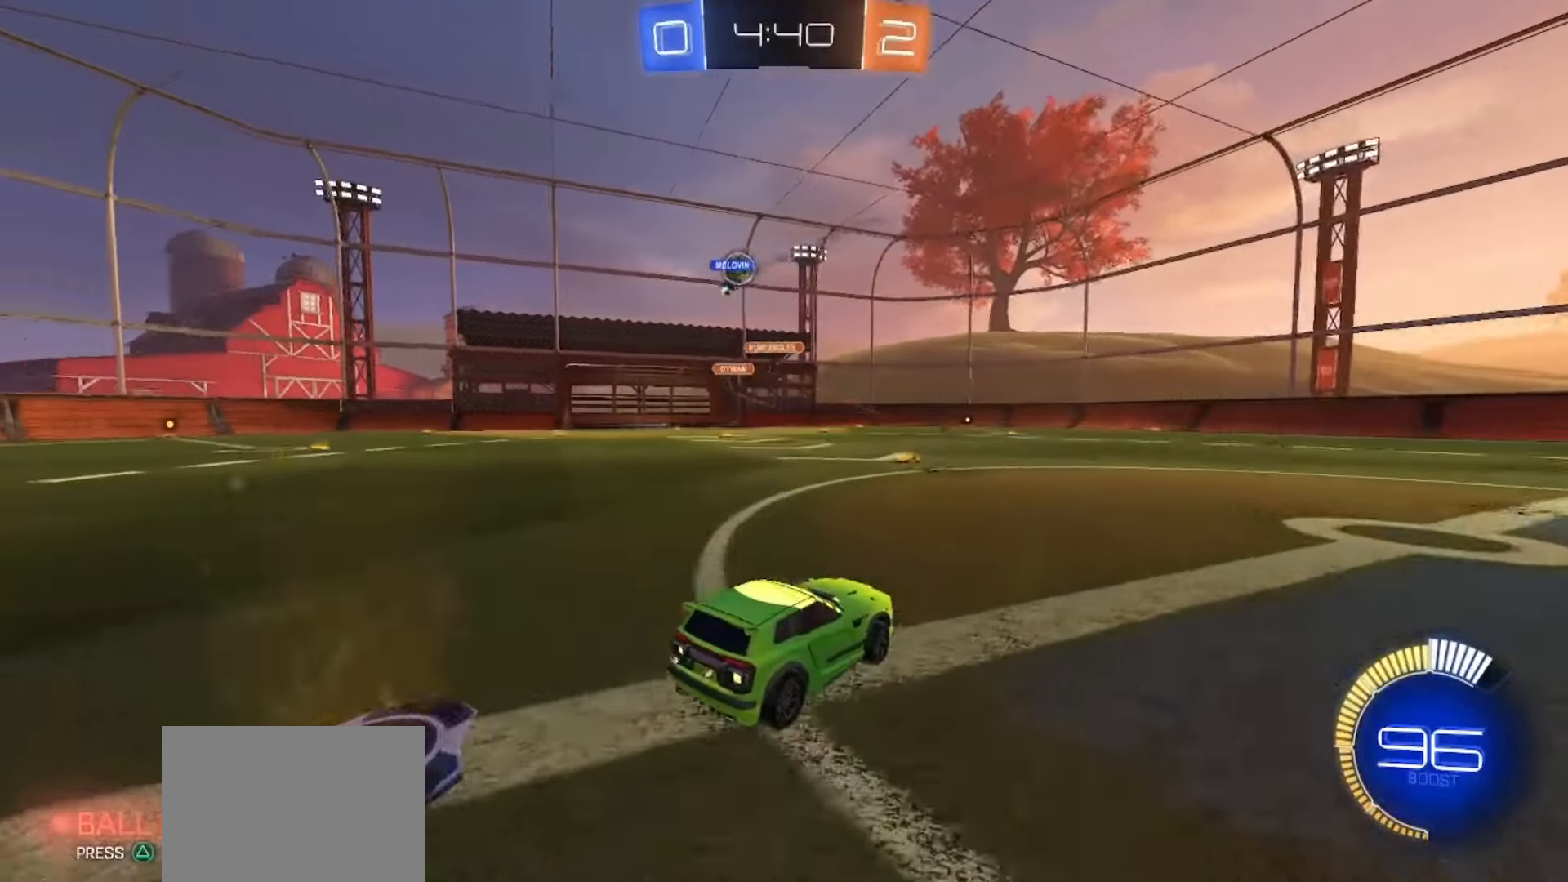
{"dt_ms": 500, "buttons": ["R2"], "left_stick": "center", "right_stick": "center", "events": [[283, "R2", "down"], [433, "left_stick", "center"]]}
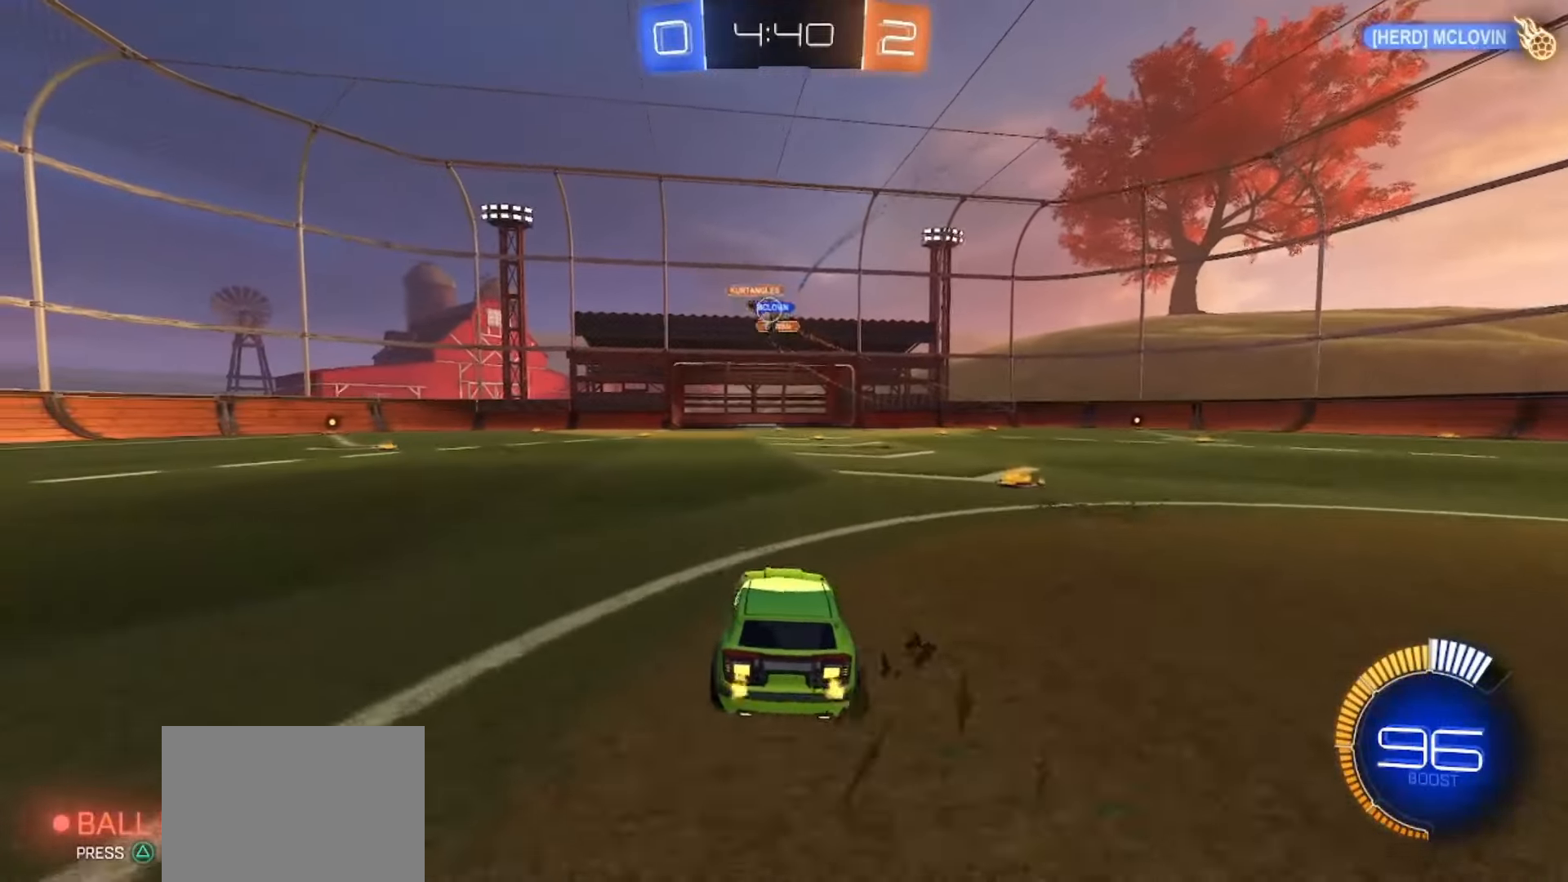
{"dt_ms": 500, "buttons": [], "left_stick": "center", "right_stick": "center", "events": [[250, "R2", "up"]]}
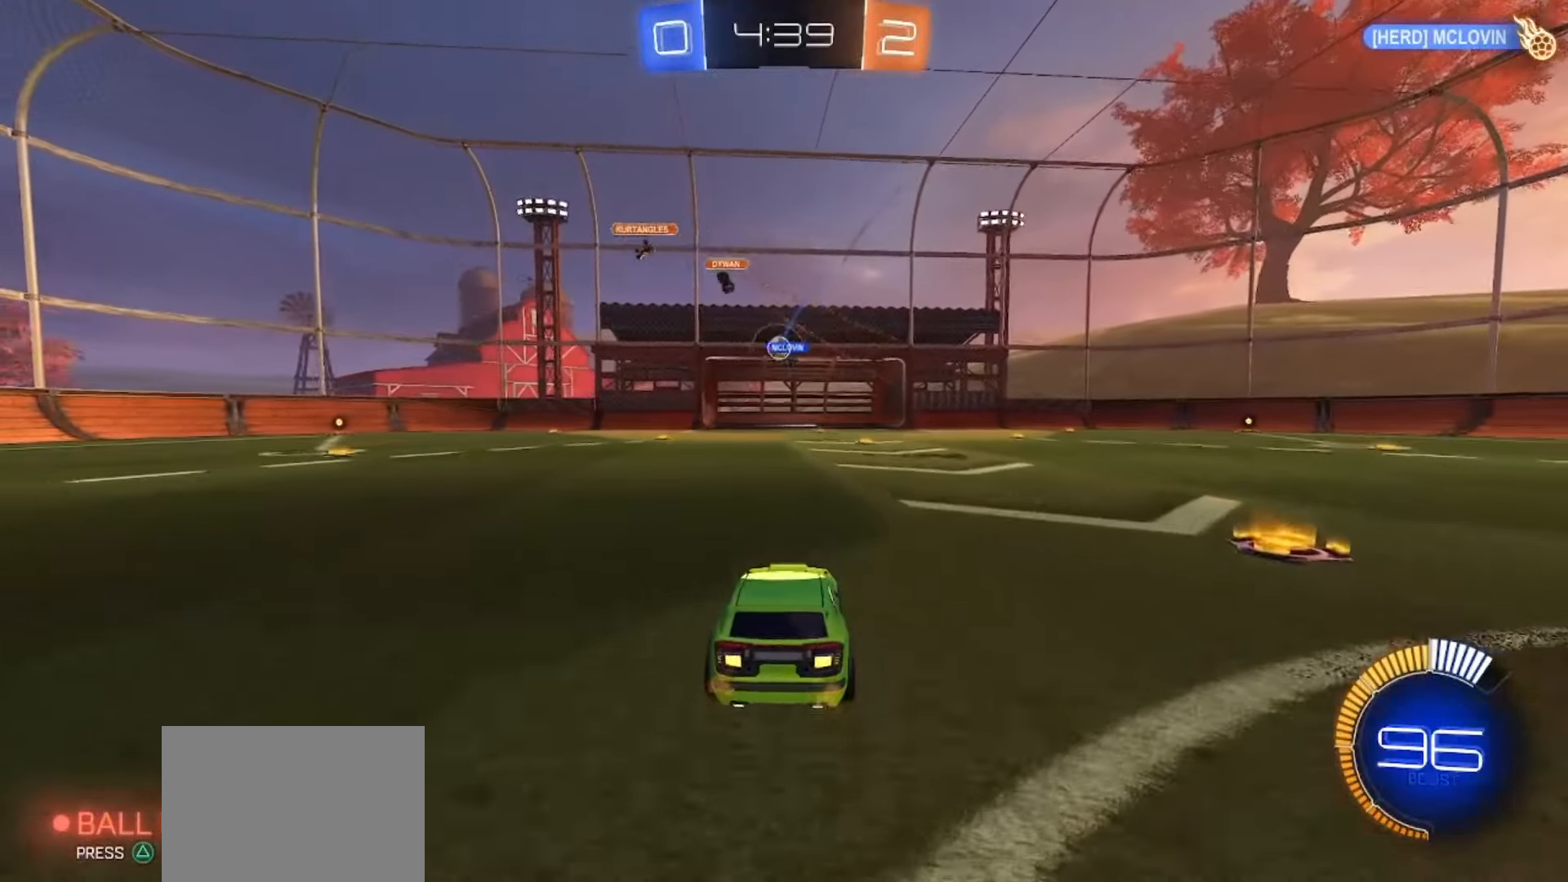
{"dt_ms": 500, "buttons": ["CROSS", "SQUARE", "R2"], "left_stick": "down", "right_stick": "center", "events": [[333, "left_stick", "left"], [417, "left_stick", "down"], [433, "R2", "down"], [467, "SQUARE", "down"], [483, "CROSS", "down"]]}
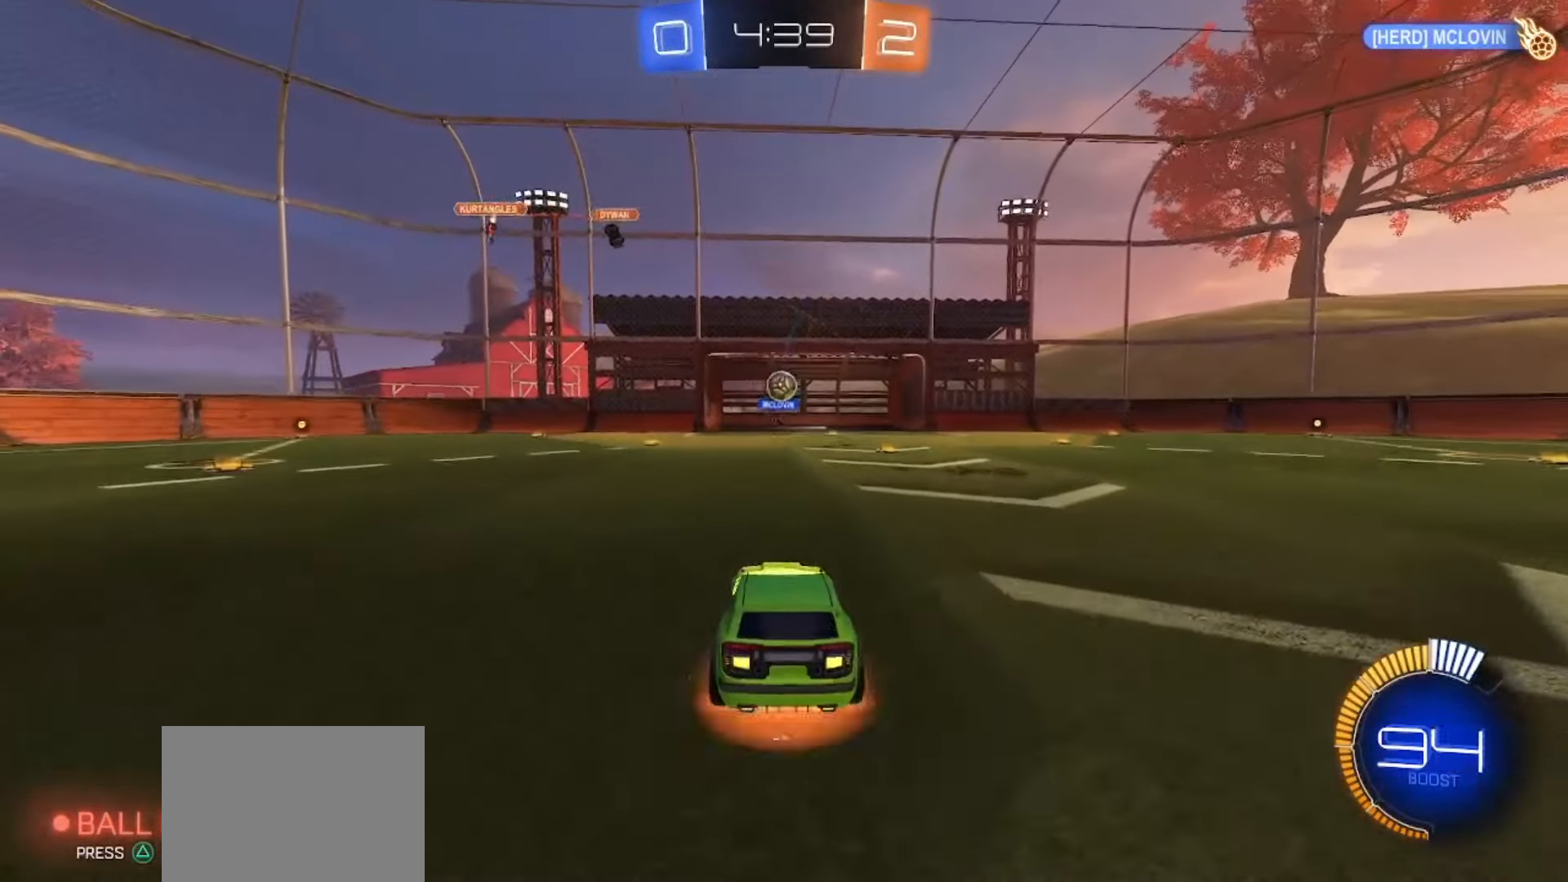
{"dt_ms": 500, "buttons": ["SQUARE", "R2"], "left_stick": "center", "right_stick": "center", "events": [[233, "CROSS", "up"], [233, "left_stick", "center"], [383, "left_stick", "down"], [483, "left_stick", "center"]]}
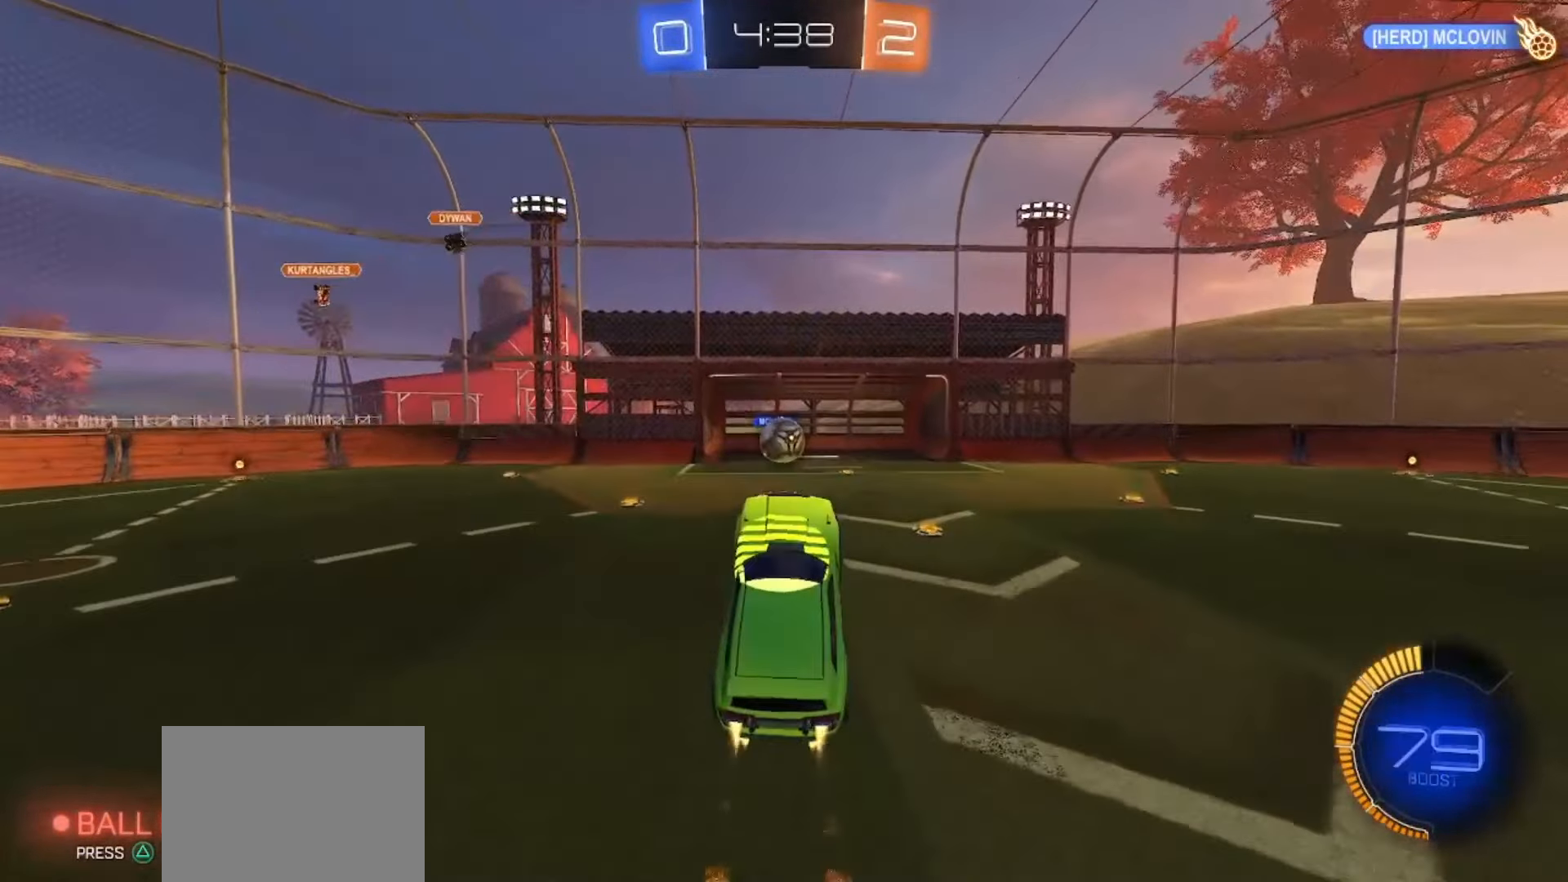
{"dt_ms": 500, "buttons": ["R2"], "left_stick": "up-left", "right_stick": "center", "events": [[17, "left_stick", "up"], [50, "SQUARE", "up"], [83, "R2", "up"], [183, "left_stick", "center"], [250, "left_stick", "left"], [367, "left_stick", "up-left"], [400, "R2", "down"]]}
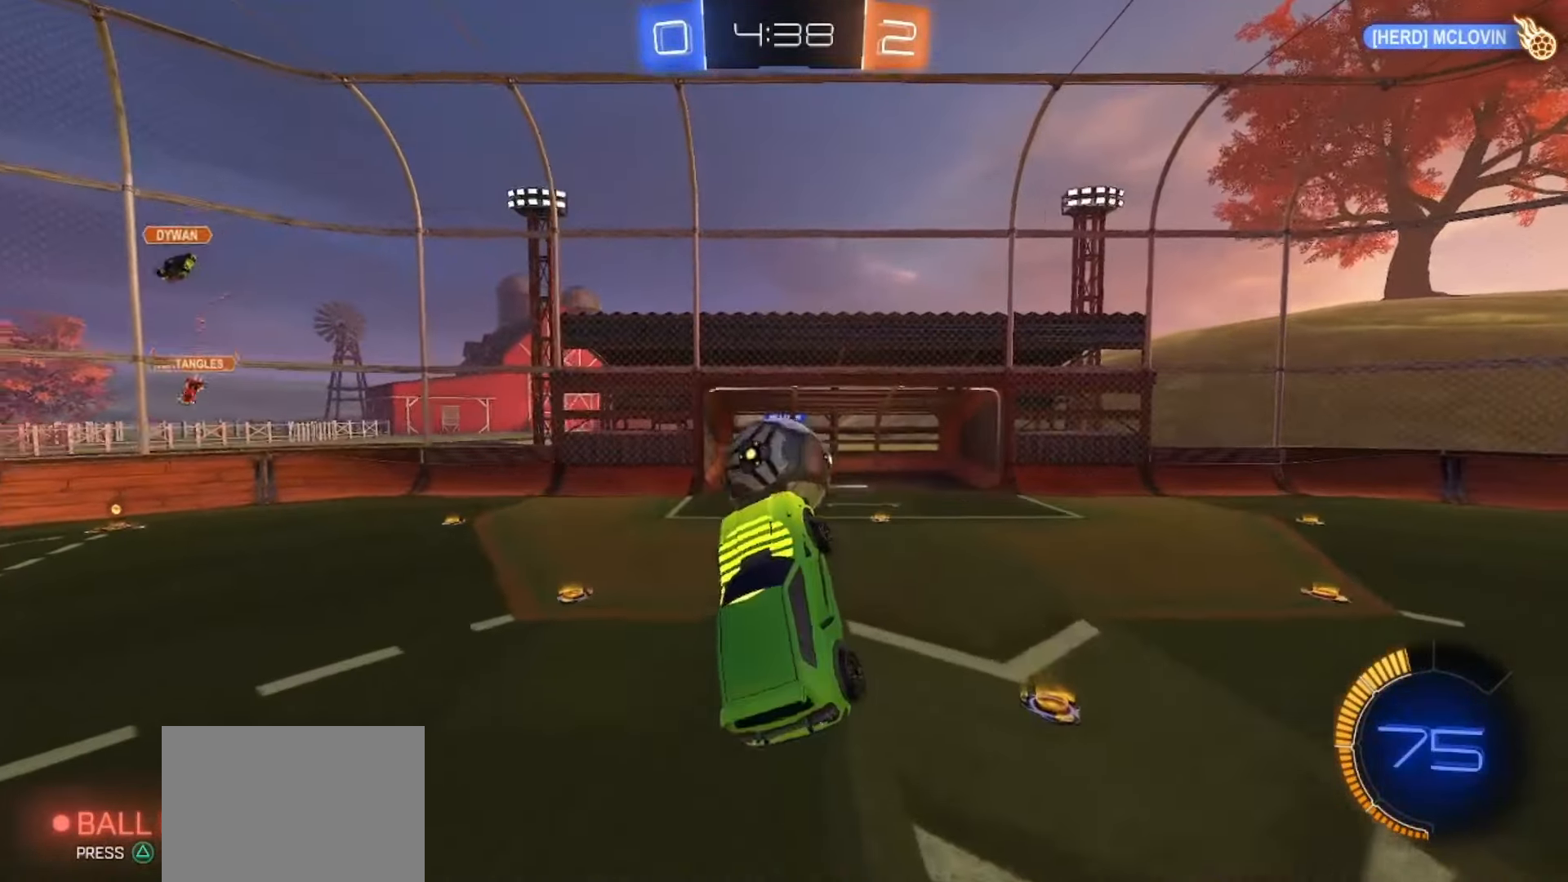
{"dt_ms": 500, "buttons": ["SQUARE", "R2"], "left_stick": "down", "right_stick": "center", "events": [[100, "CROSS", "down"], [100, "SQUARE", "down"], [333, "left_stick", "down"], [350, "CROSS", "up"]]}
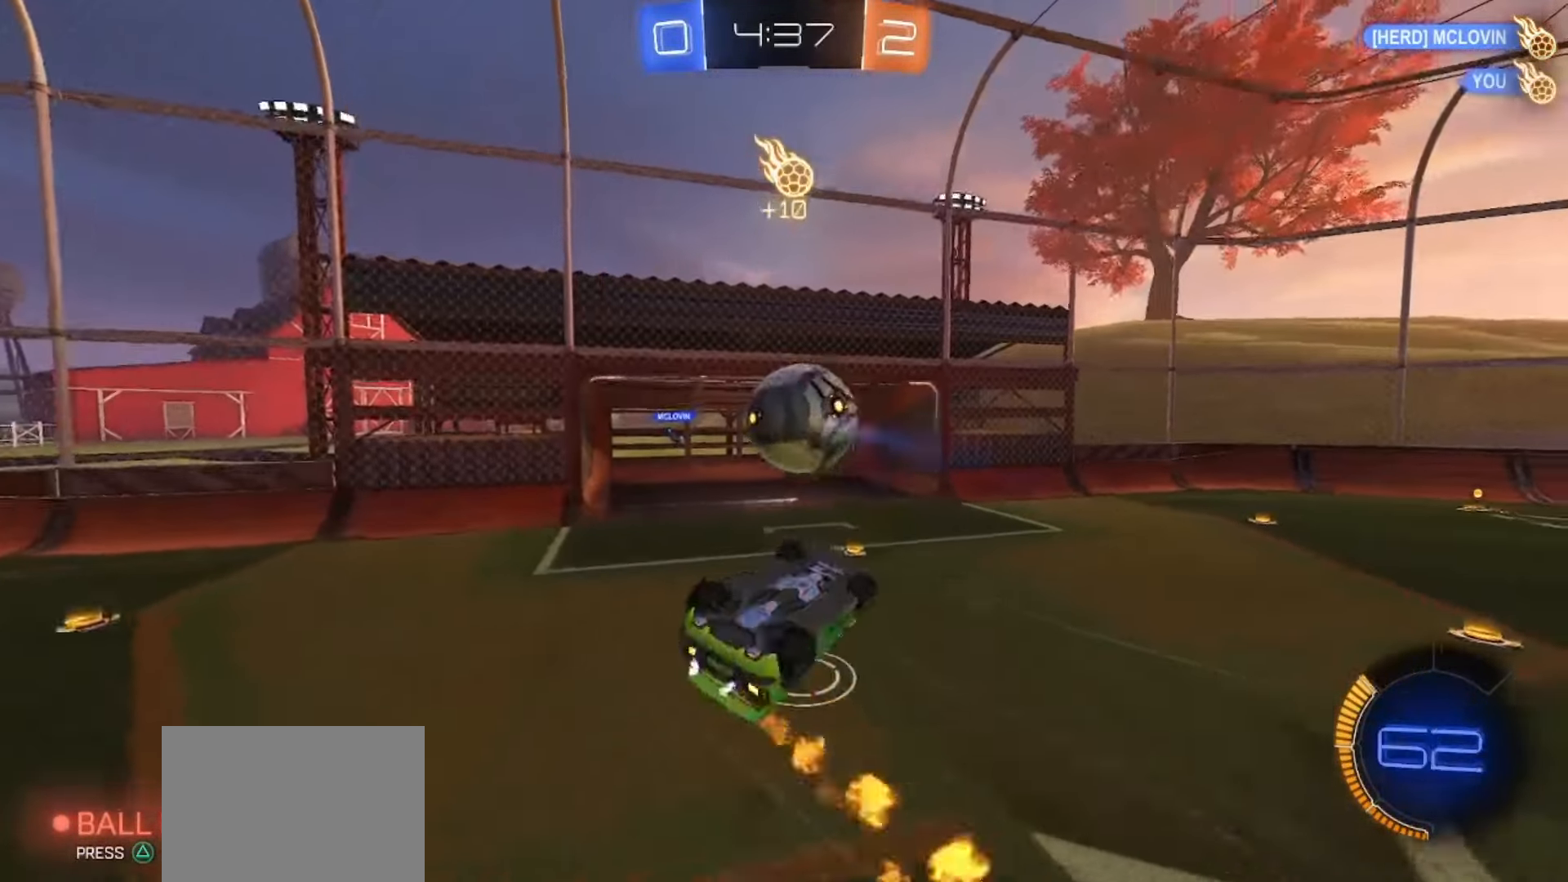
{"dt_ms": 1000, "buttons": ["TRIANGLE", "R2"], "left_stick": "center", "right_stick": "center"}
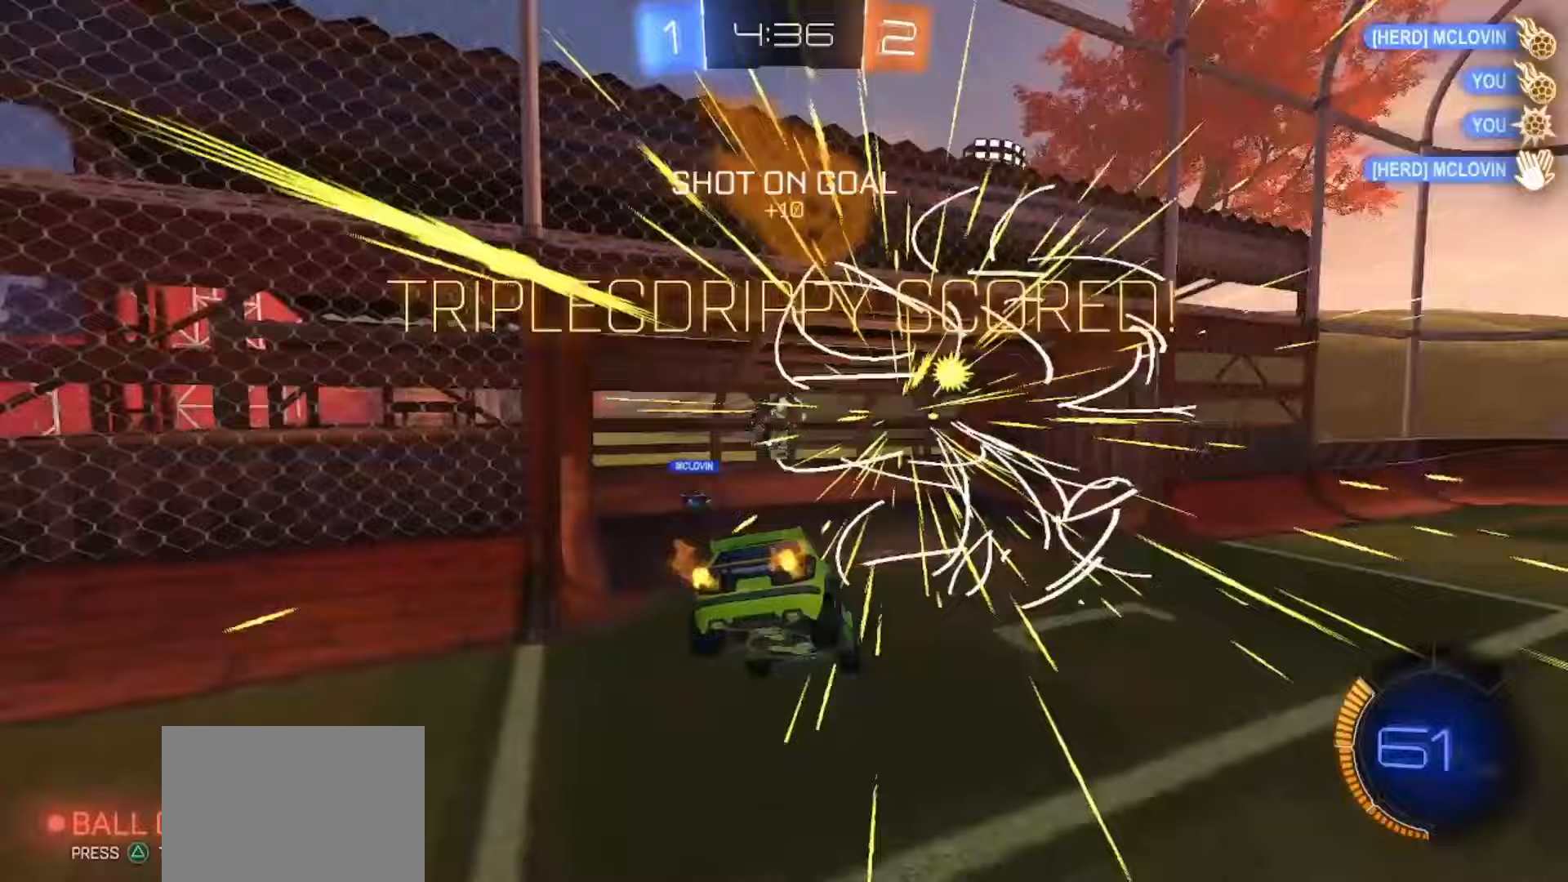
{"dt_ms": 500, "buttons": ["TRIANGLE", "R2"], "left_stick": "right", "right_stick": "center", "events": [[117, "TRIANGLE", "up"], [117, "left_stick", "up-right"], [467, "left_stick", "right"], [500, "TRIANGLE", "down"]]}
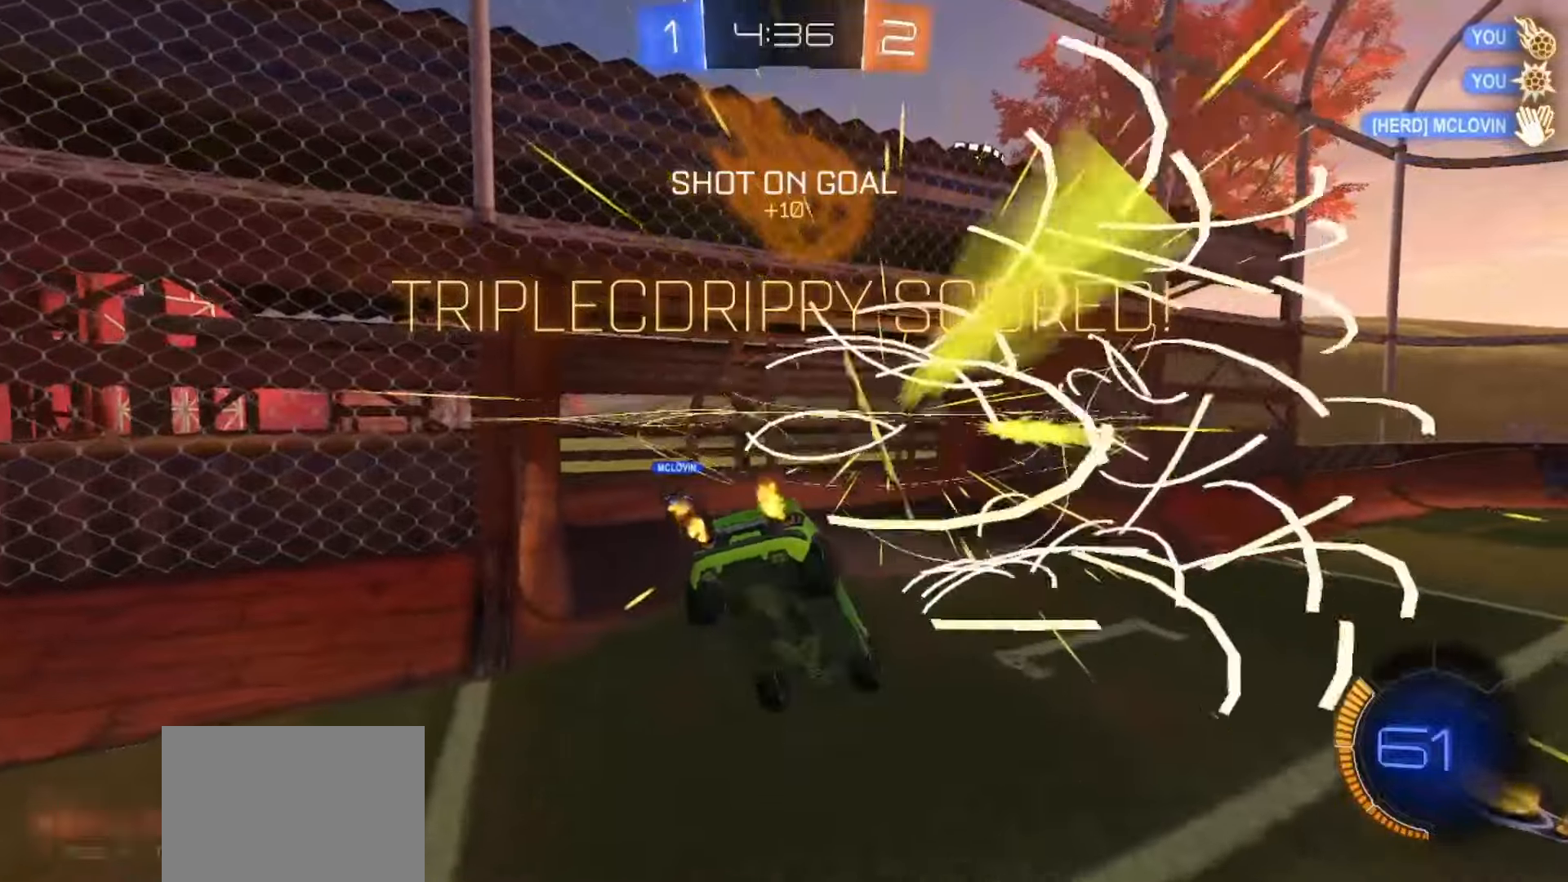
{"dt_ms": 500, "buttons": ["SQUARE", "TRIANGLE", "R2"], "left_stick": "down-left", "right_stick": "center", "events": [[100, "TRIANGLE", "up"], [217, "SQUARE", "down"], [367, "left_stick", "down"], [417, "TRIANGLE", "down"], [433, "left_stick", "down-left"]]}
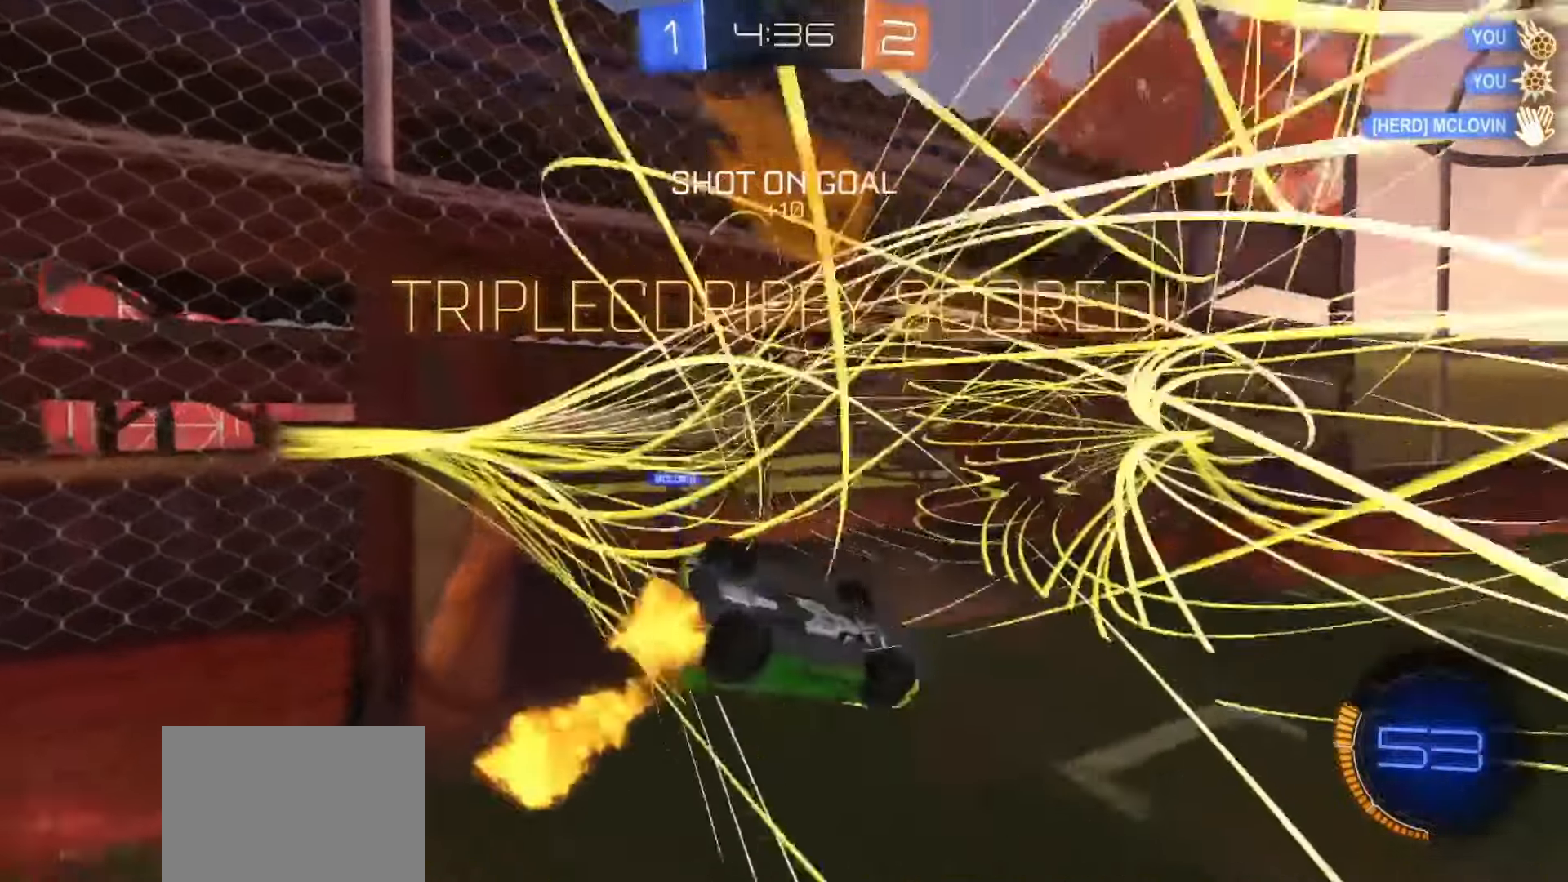
{"dt_ms": 500, "buttons": ["SQUARE", "TRIANGLE", "R2"], "left_stick": "down-left", "right_stick": "center"}